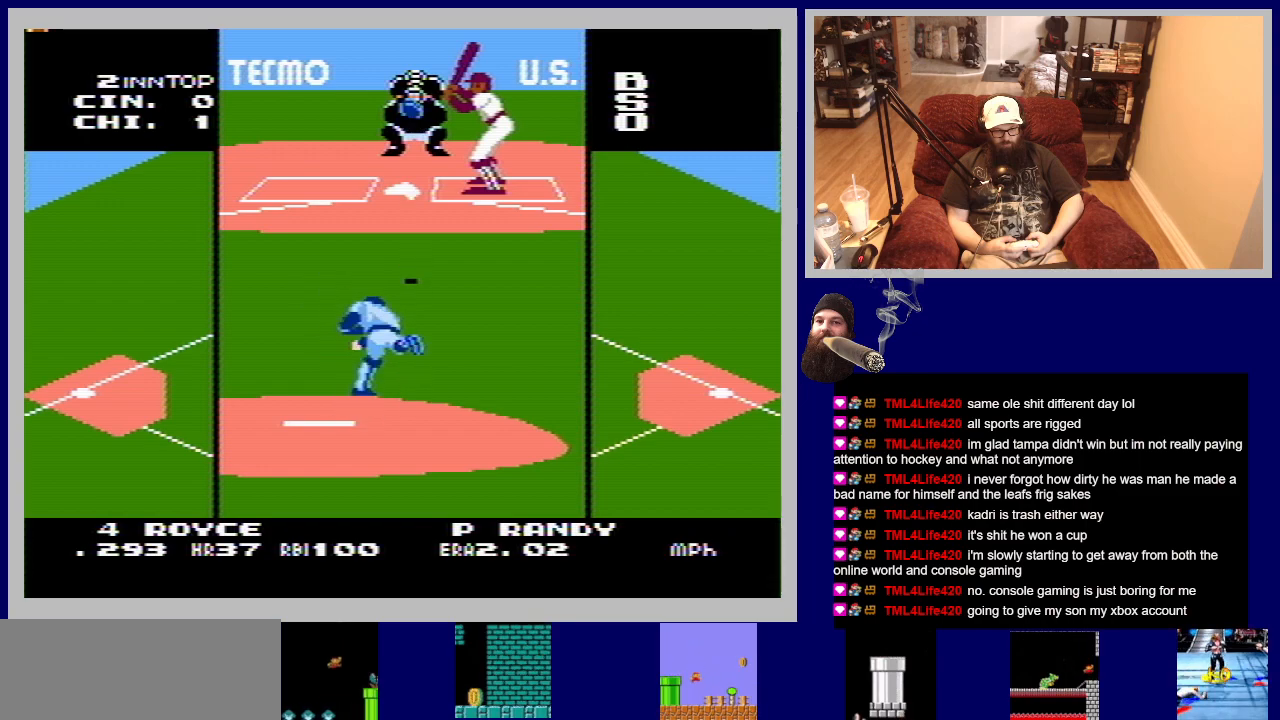
Gameplay with a controller (Nintendo layout); each line is a JSON object with the inputs held at the frame after it. "events" lists button and stick changes between this image and that frame as [ms after this image, input, new state], when the widget could be followed in between. Not read: L3 R3.
{"buttons": ["A"], "events": [[100, "A", "down"]]}
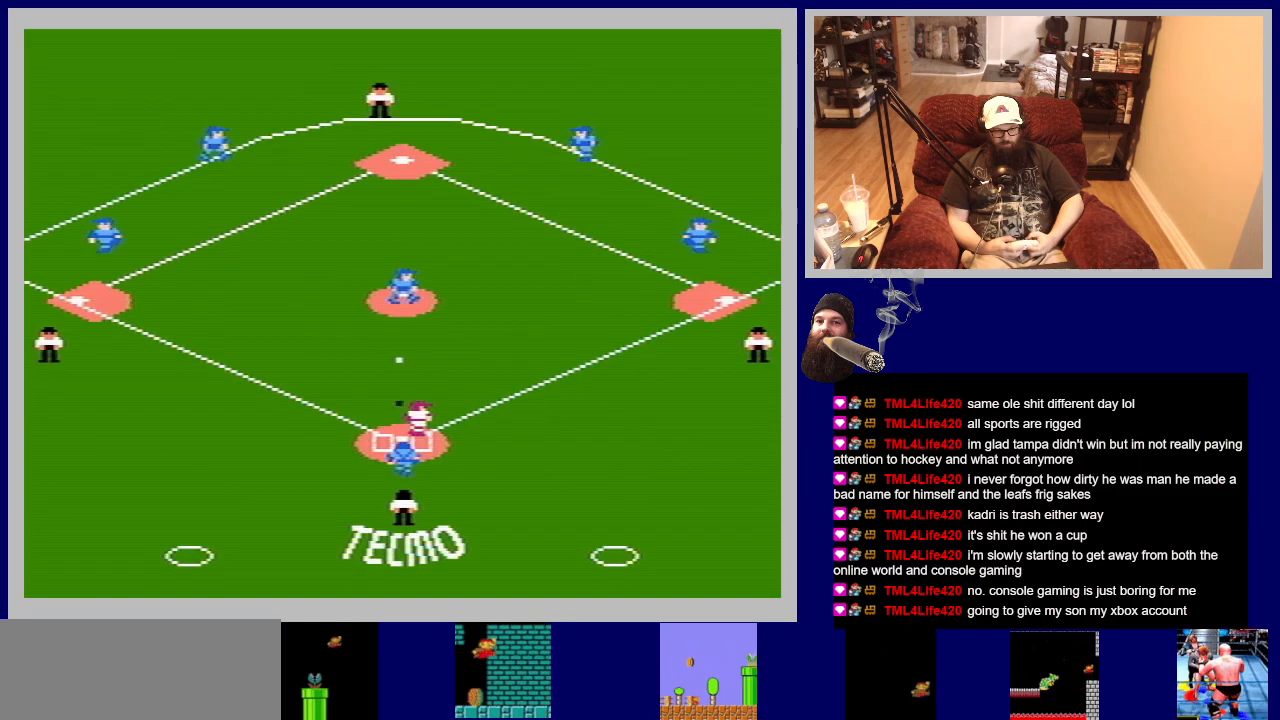
{"buttons": ["A"], "events": []}
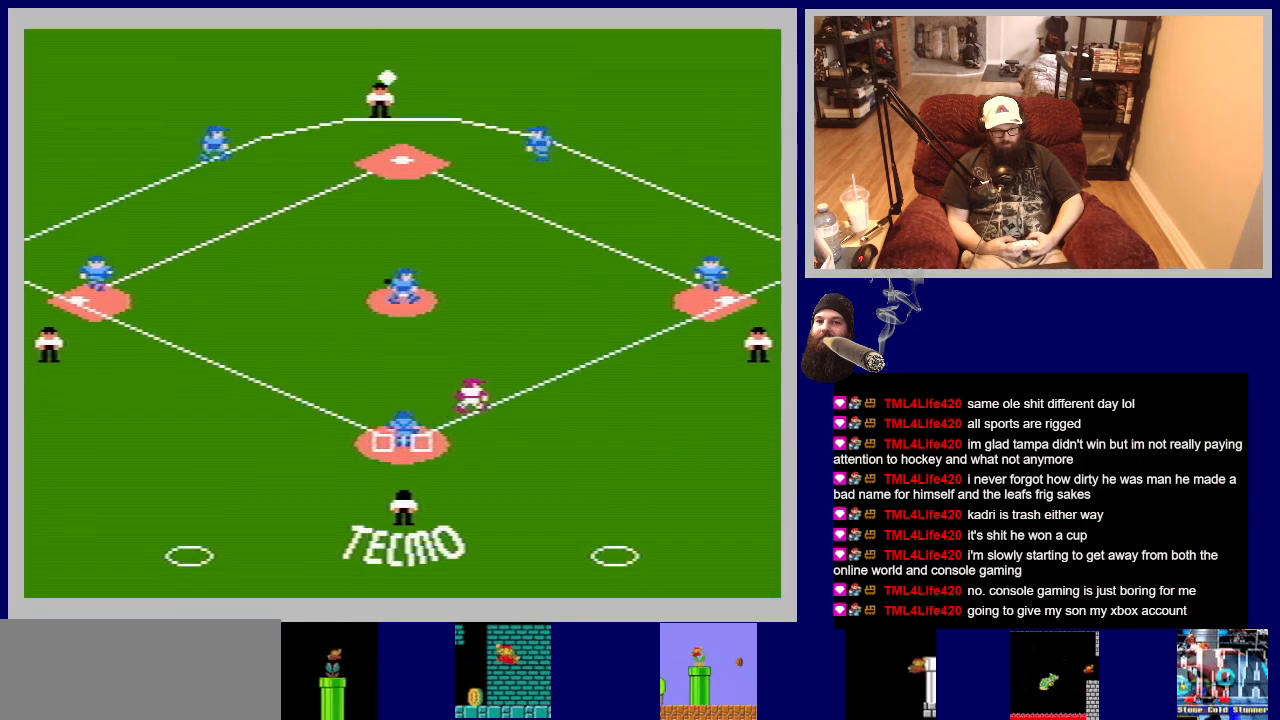
{"buttons": ["A"], "events": []}
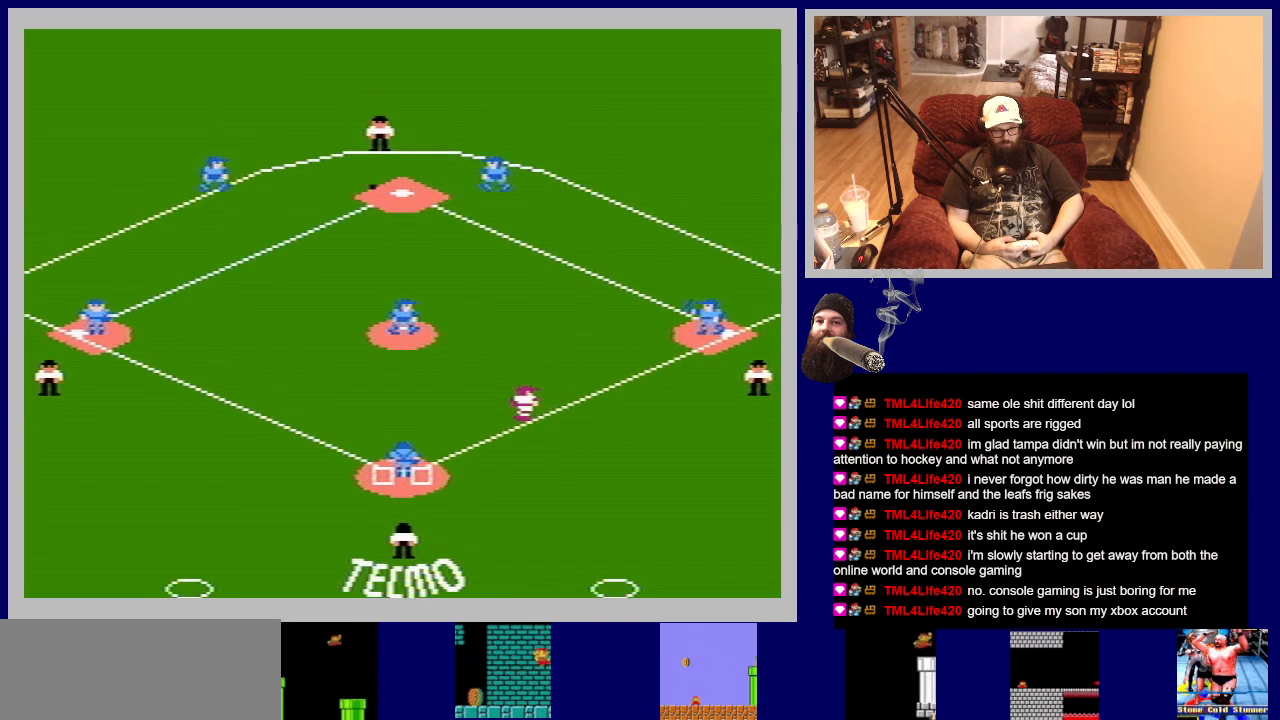
{"buttons": ["A"], "events": []}
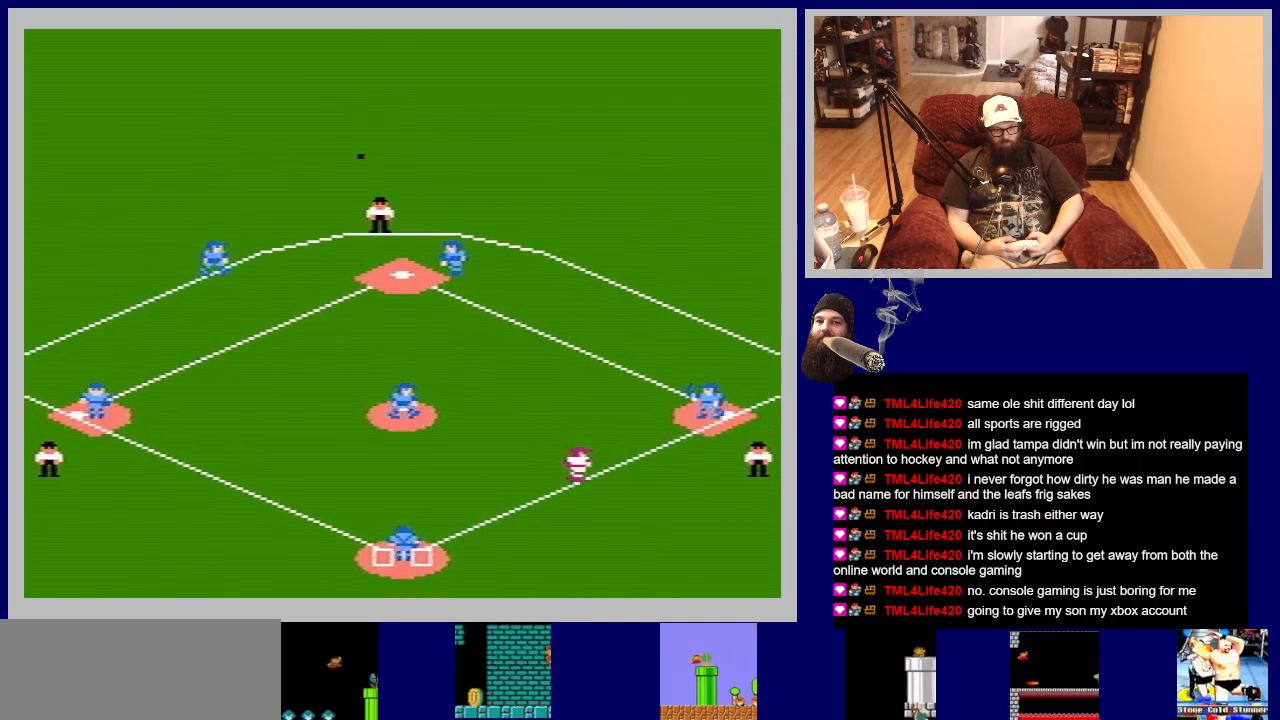
{"buttons": ["A"], "events": []}
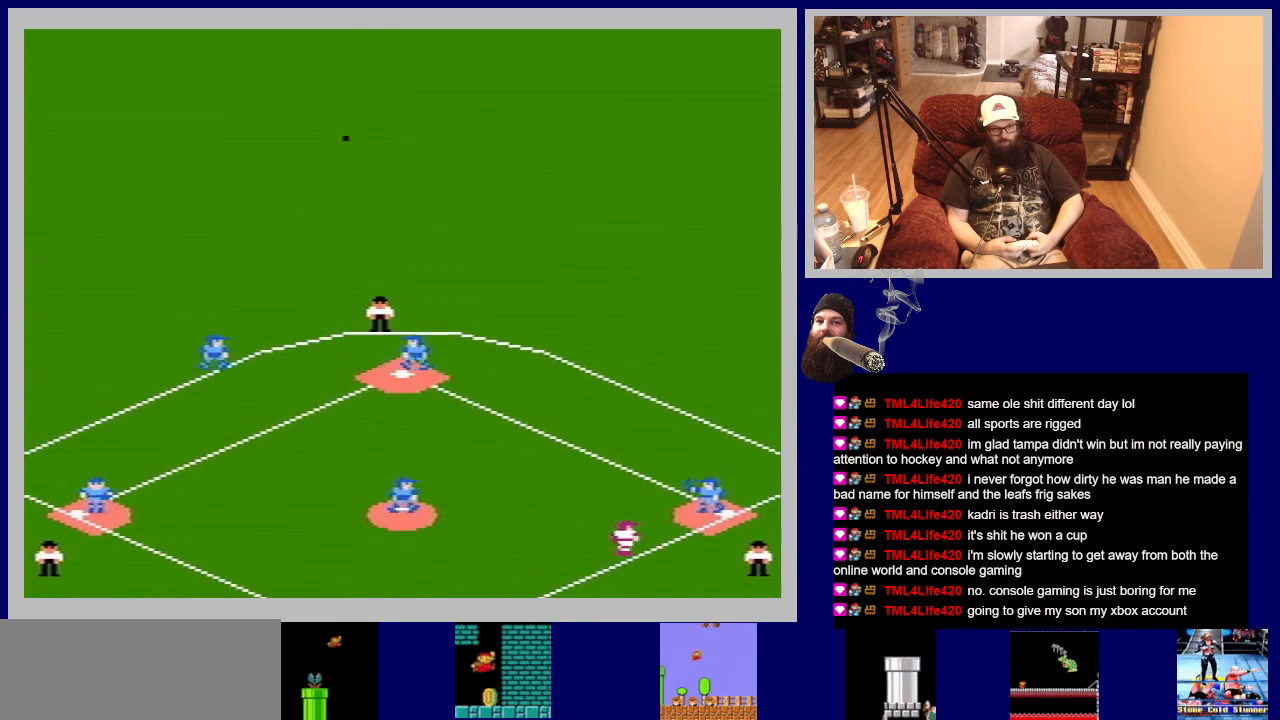
{"buttons": ["A"], "events": []}
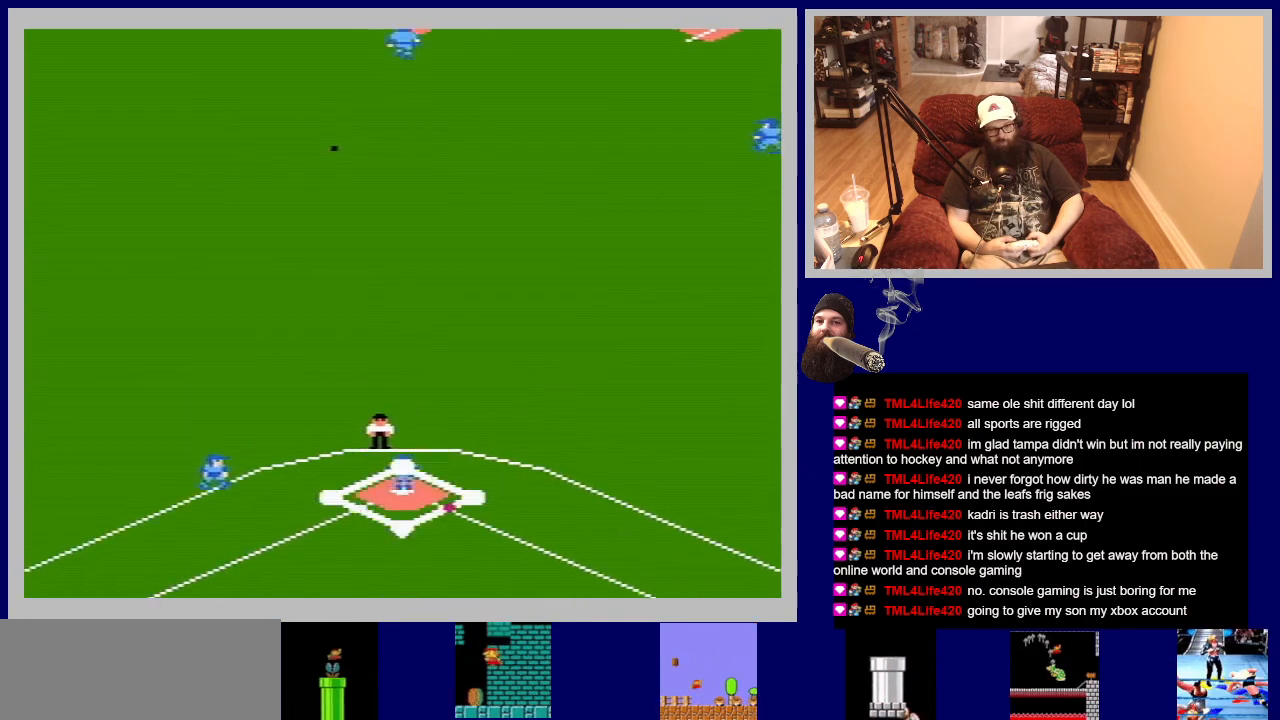
{"buttons": ["A"], "events": []}
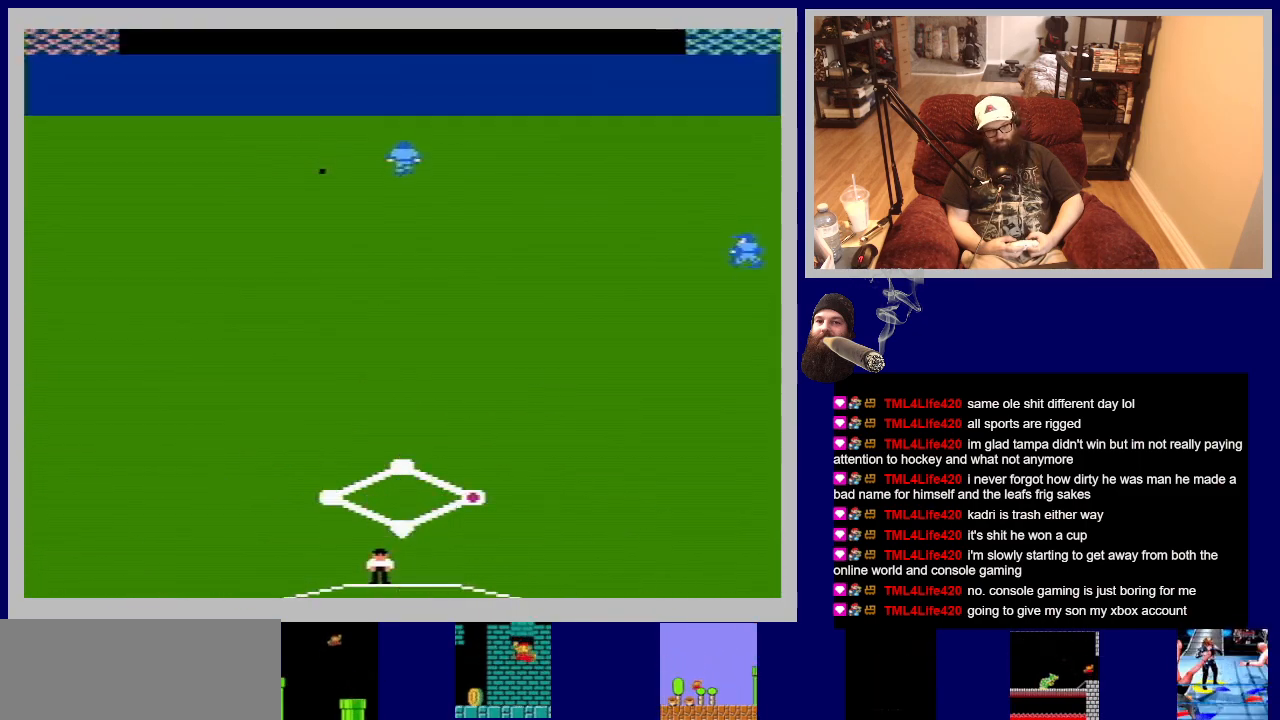
{"buttons": [], "events": [[333, "A", "up"]]}